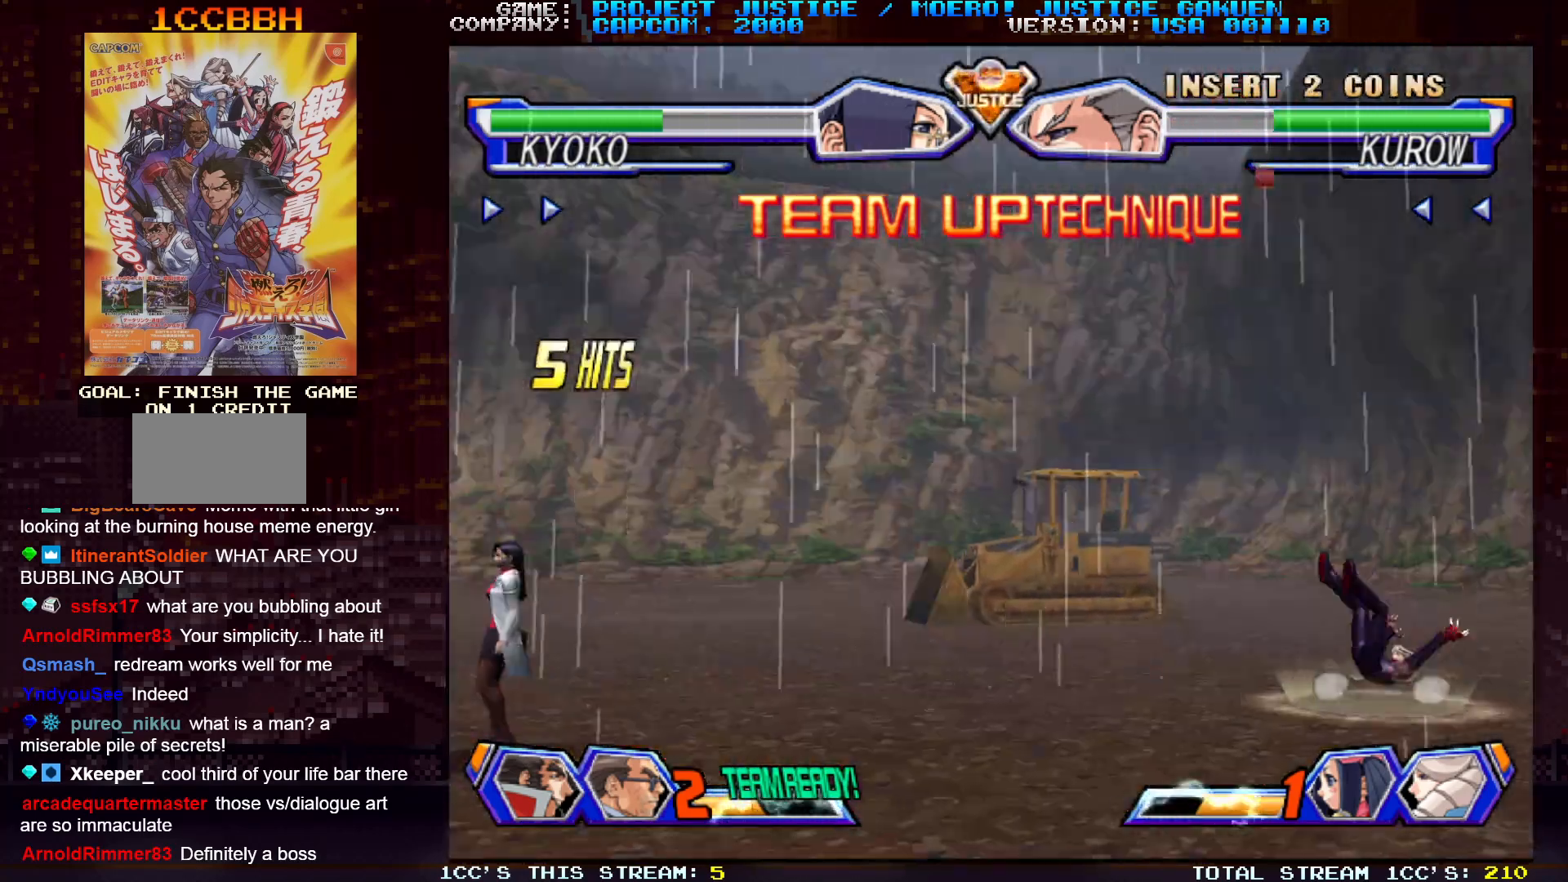
Gameplay with a controller (arcade stick); each line is a JSON object with the inputs held at the frame after it. "events" lists button and stick changes between this image and that frame as [ms after this image, input, new state], when the widget could be followed in between. Not read: L3 R3.
{"buttons": [], "left_stick": "right", "events": [[83, "left_stick", "right"], [167, "left_stick", "center"], [250, "left_stick", "right"]]}
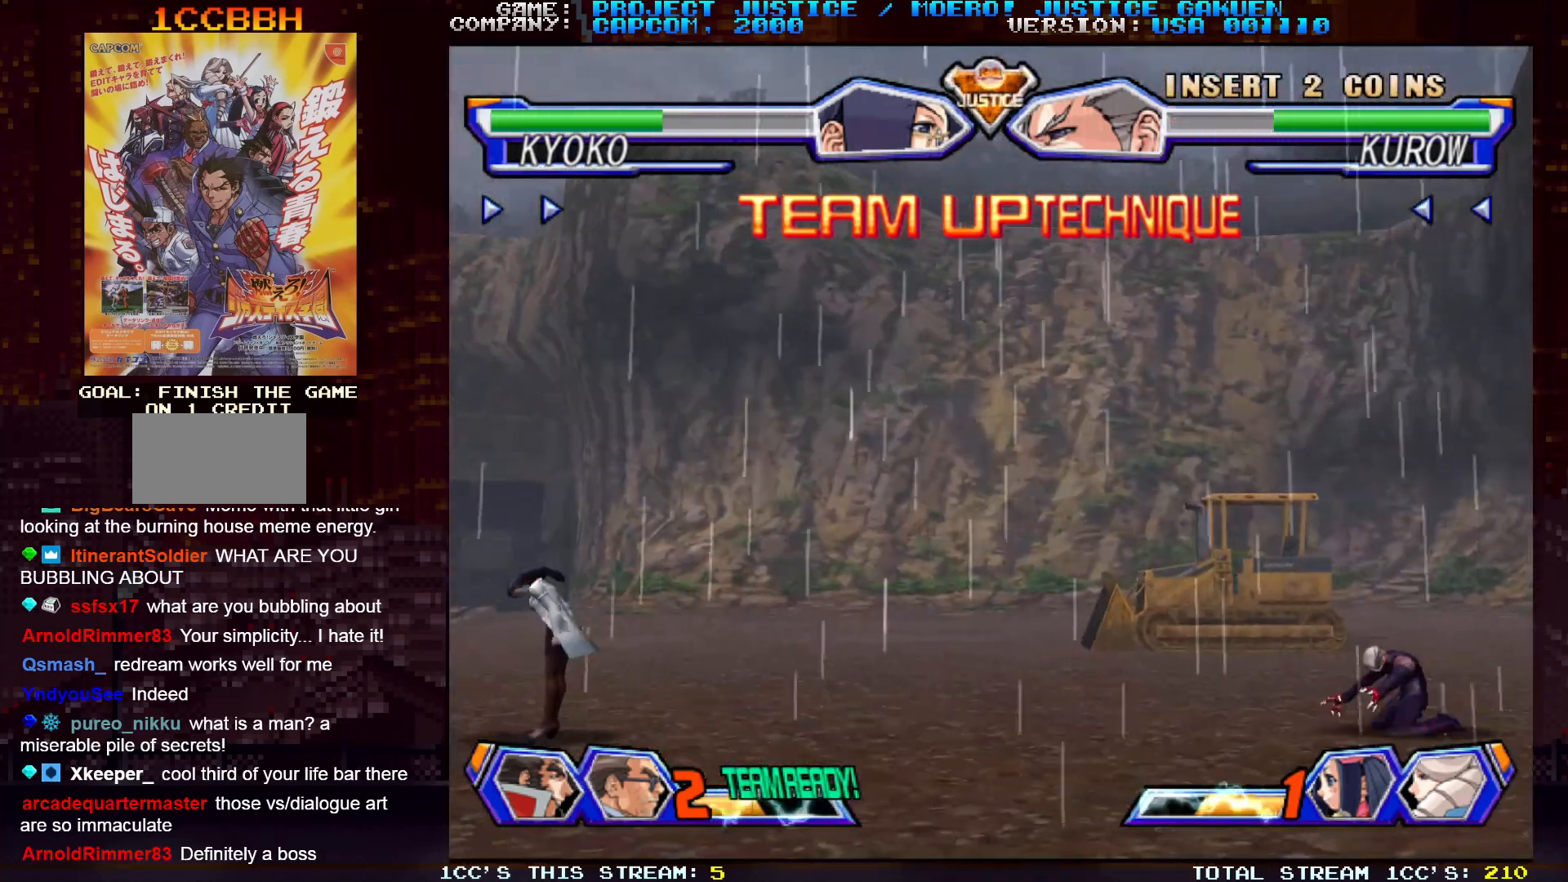
{"buttons": [], "left_stick": "center", "events": [[283, "left_stick", "center"]]}
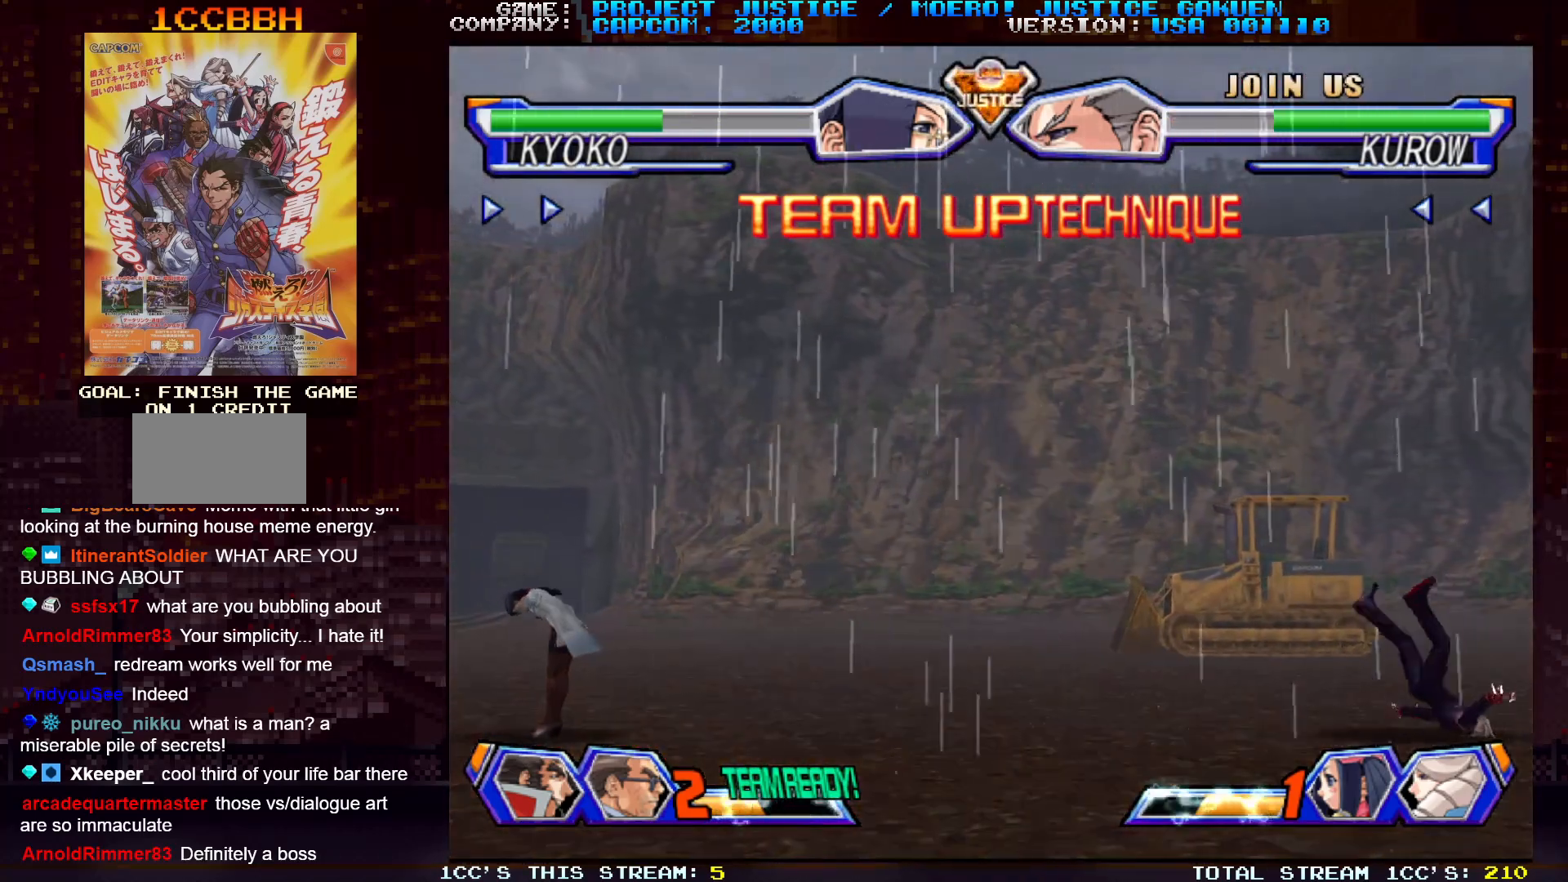
{"buttons": [], "left_stick": "center", "events": []}
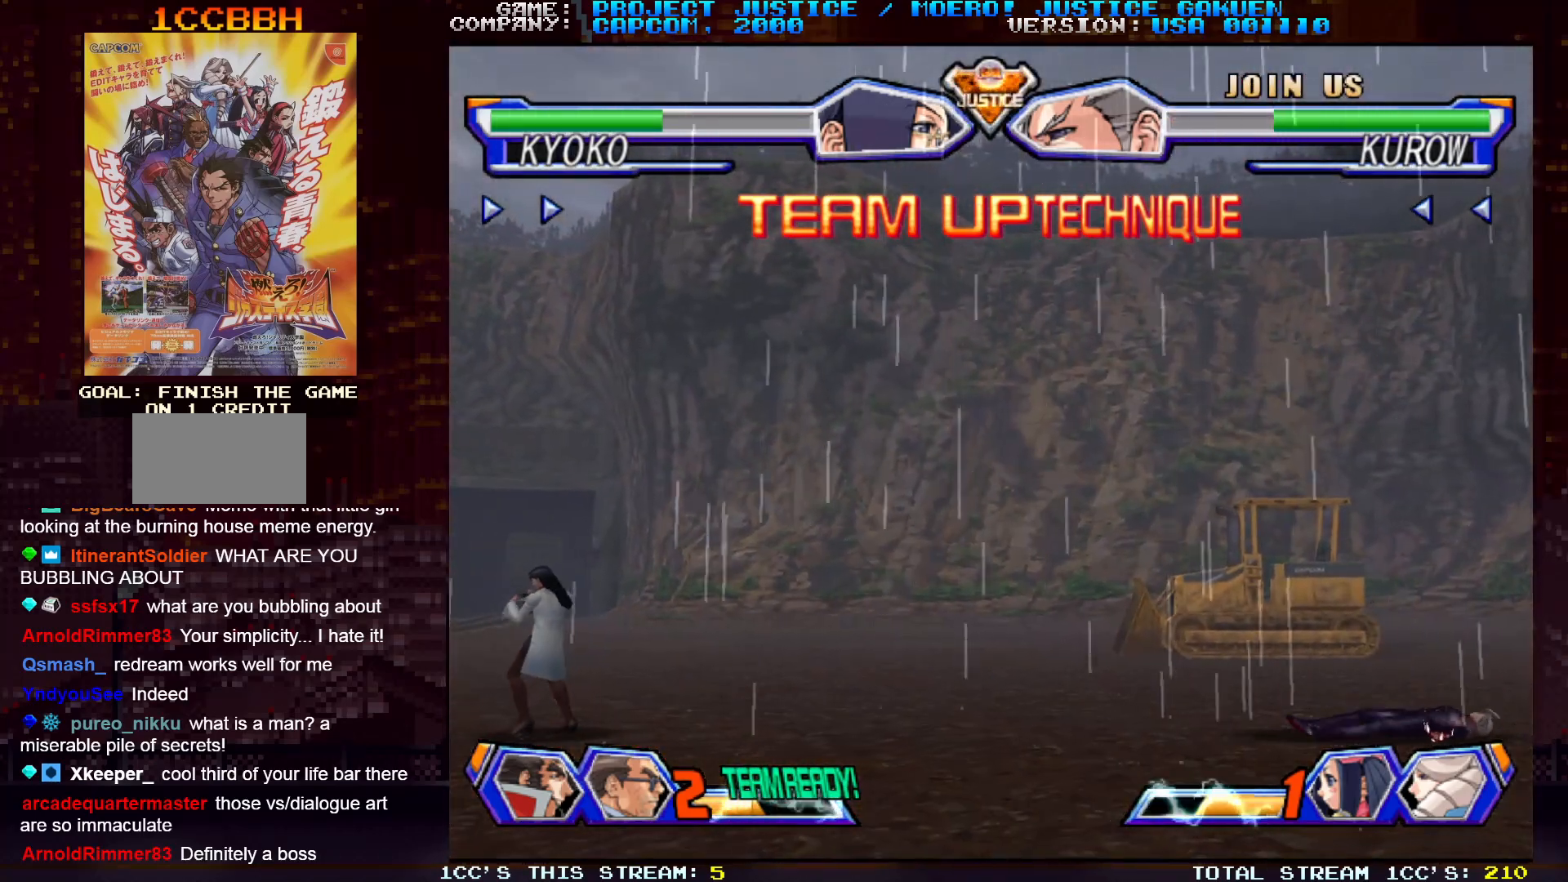
{"buttons": [], "left_stick": "right", "events": [[117, "left_stick", "right"], [233, "left_stick", "center"], [317, "left_stick", "right"]]}
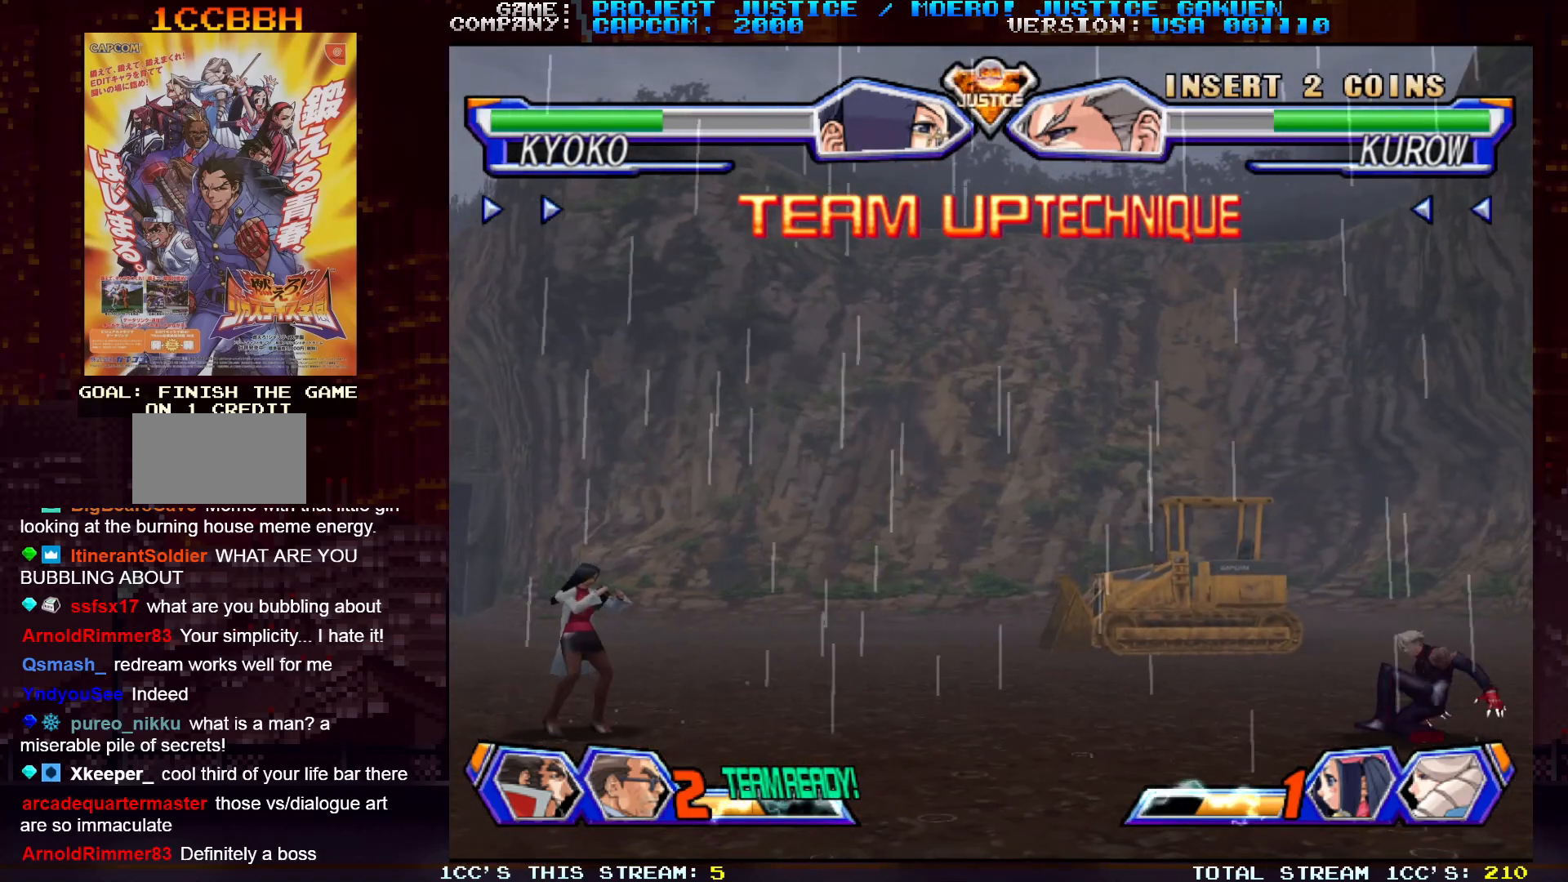
{"buttons": [], "left_stick": "right", "events": []}
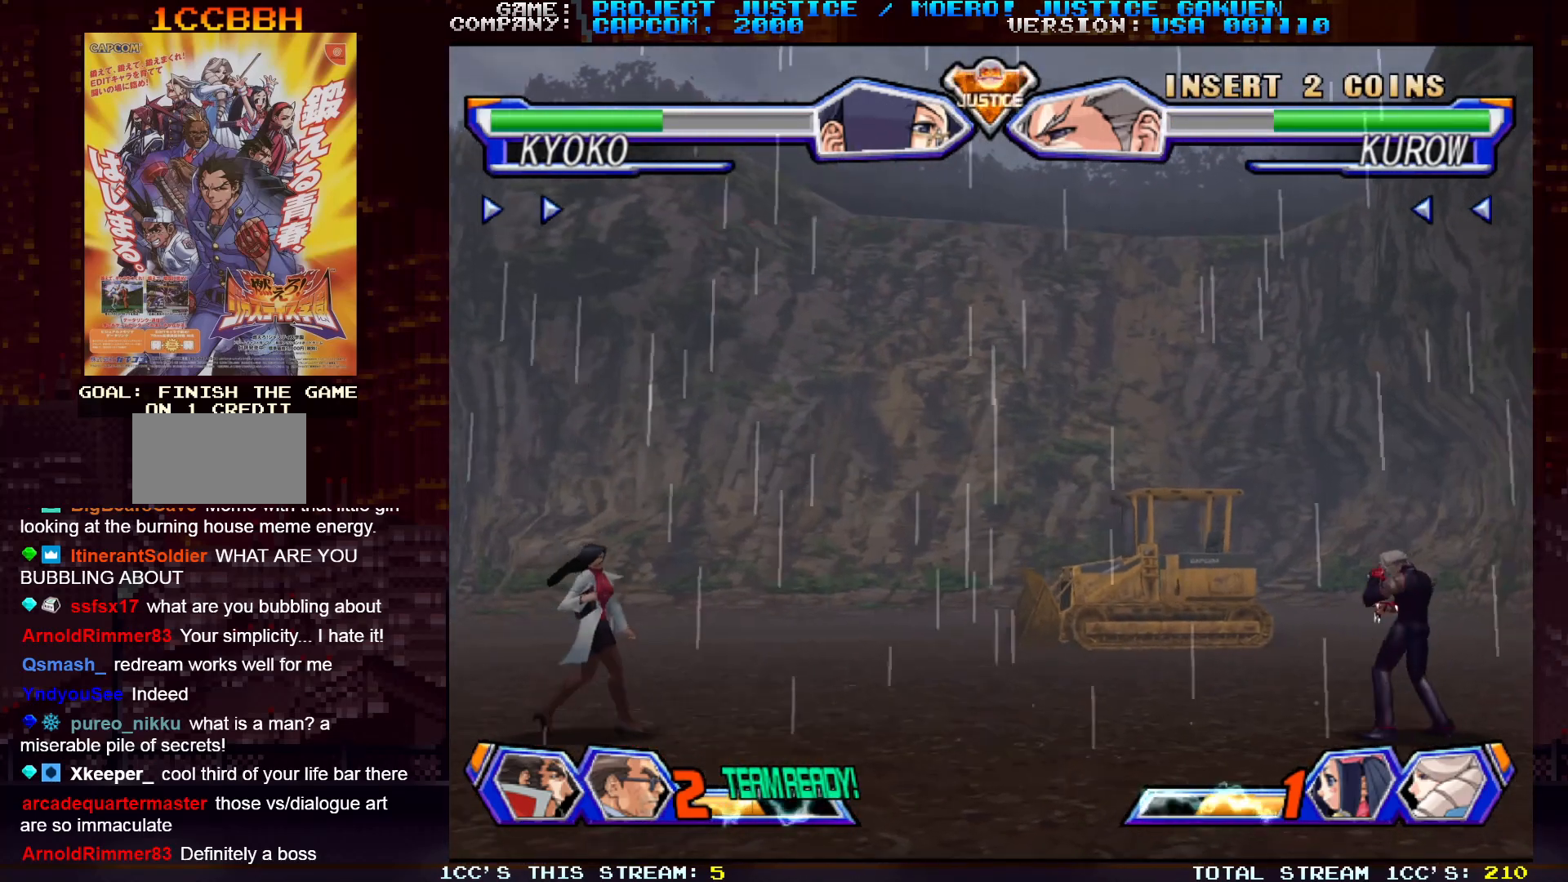
{"buttons": [], "left_stick": "up-right", "events": [[333, "left_stick", "up-right"]]}
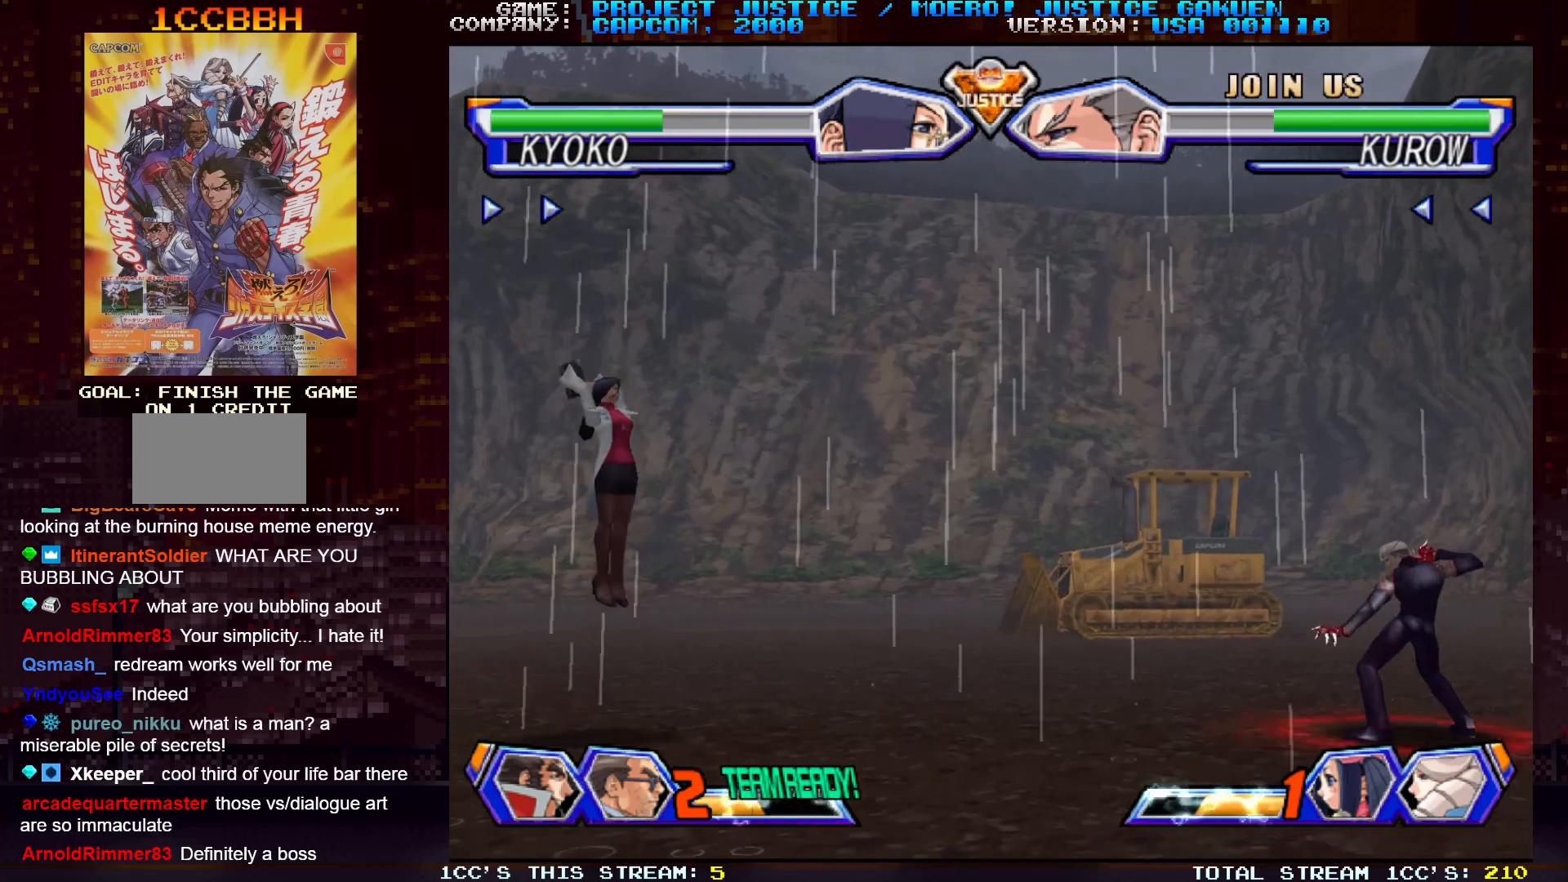
{"buttons": [], "left_stick": "left", "events": [[67, "left_stick", "center"], [150, "left_stick", "left"]]}
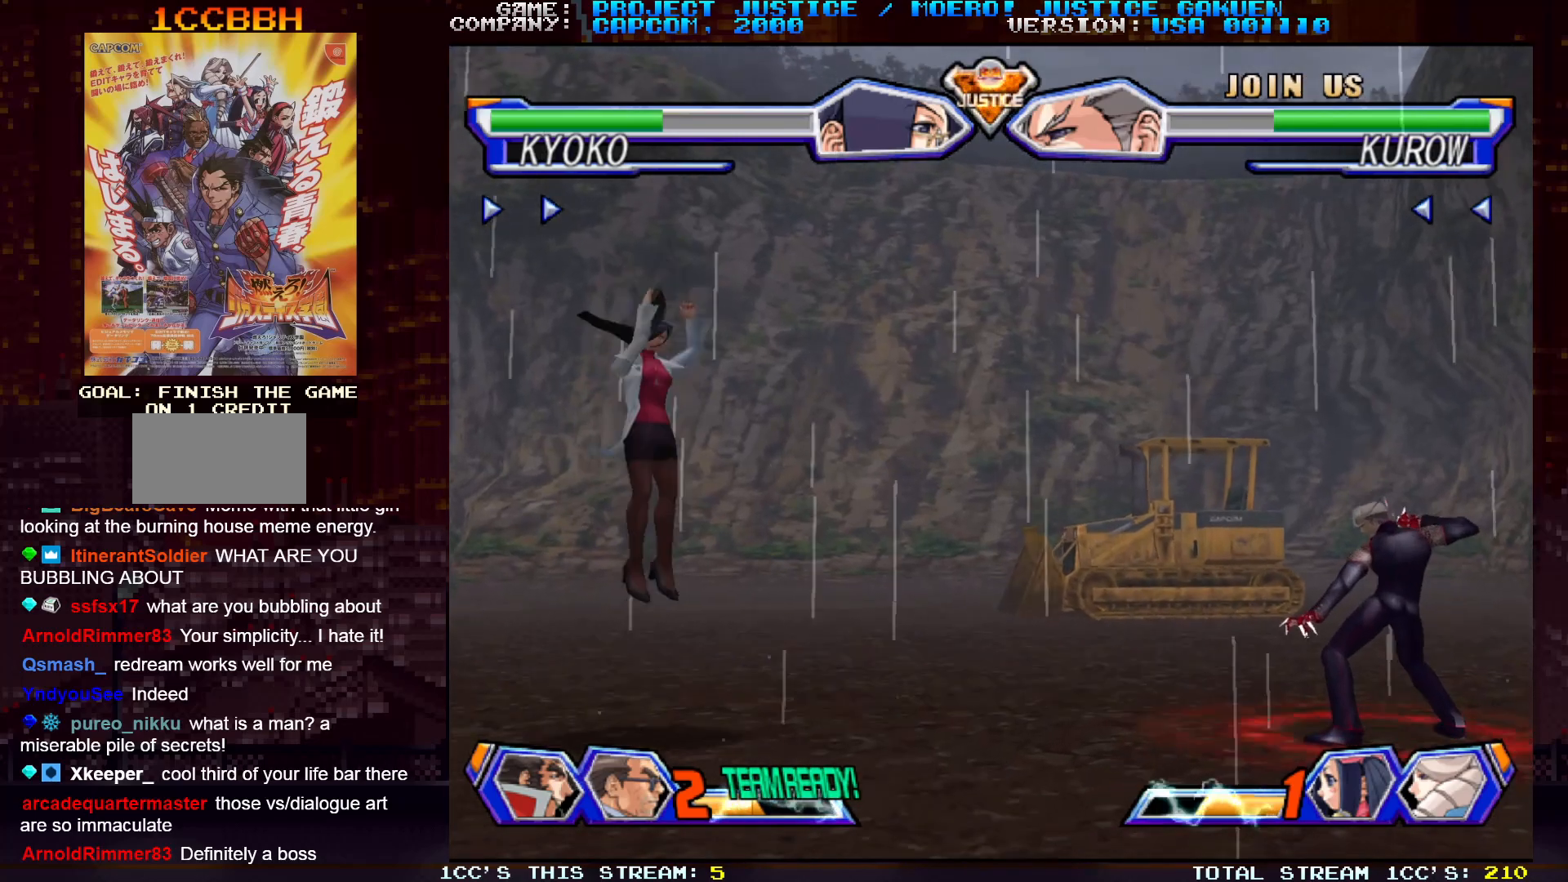
{"buttons": [], "left_stick": "left", "events": [[167, "left_stick", "center"], [267, "left_stick", "right"], [417, "left_stick", "left"]]}
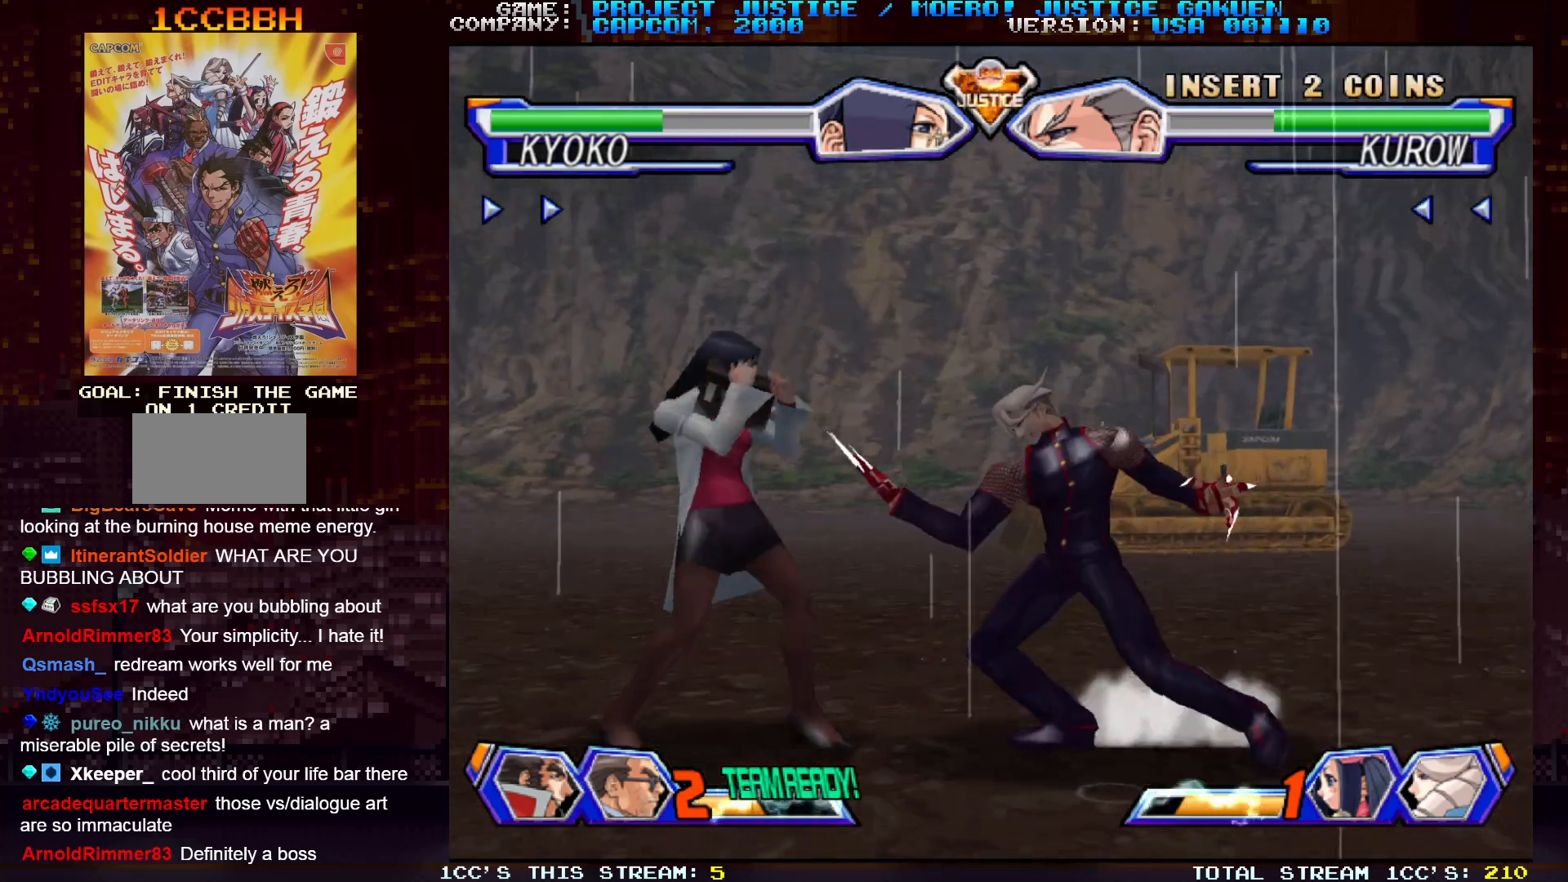
{"buttons": [], "left_stick": "right", "events": [[383, "left_stick", "right"]]}
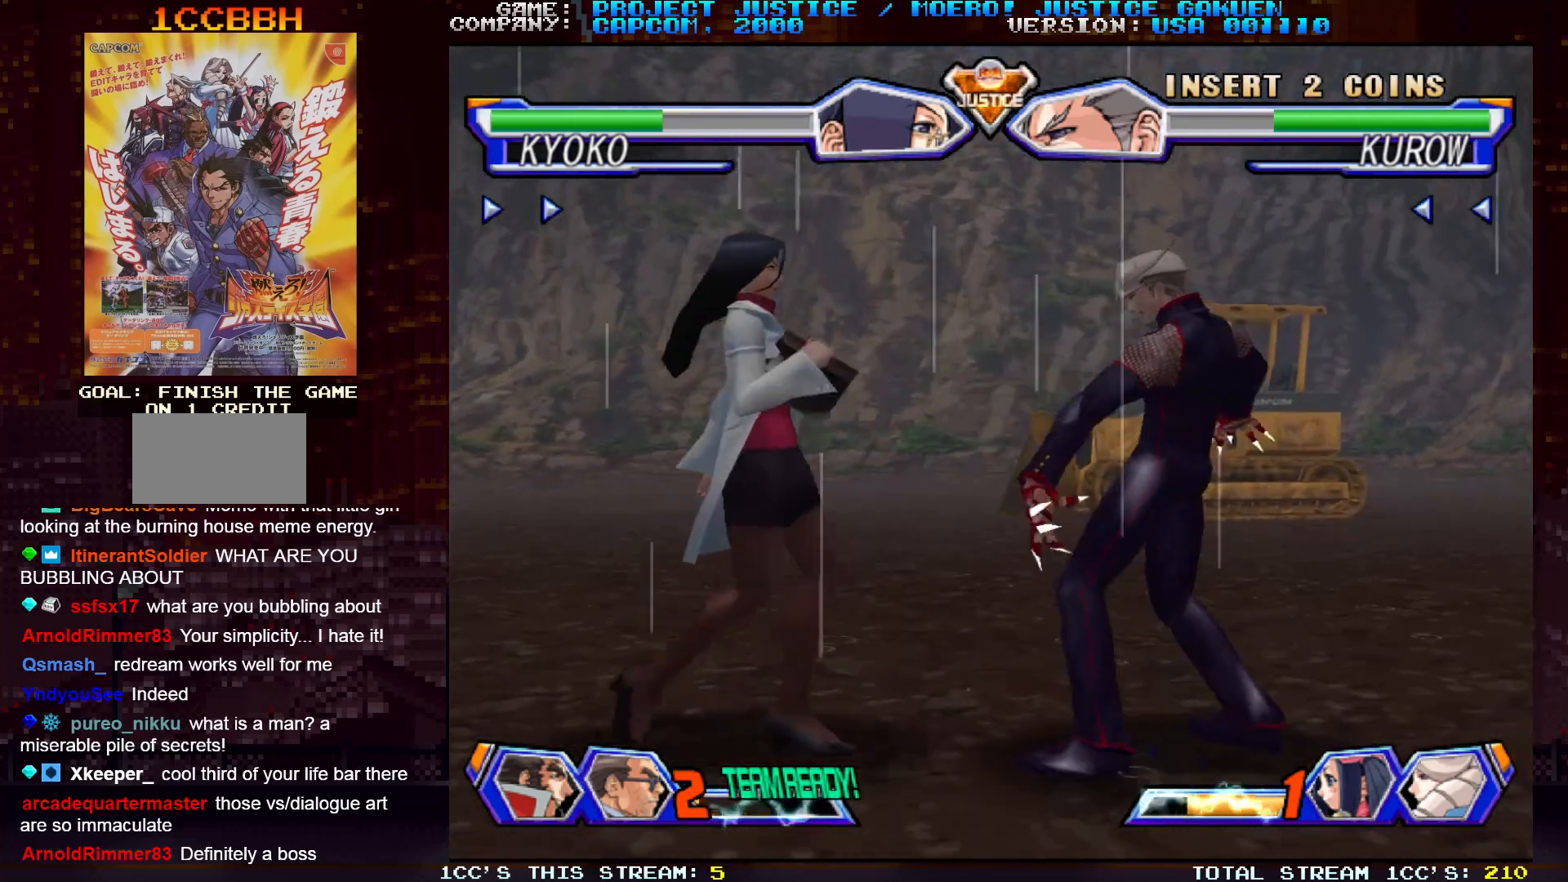
{"buttons": [], "left_stick": "center", "events": [[83, "SQUARE", "down"], [83, "left_stick", "center"], [150, "SQUARE", "up"], [217, "SQUARE", "down"], [317, "SQUARE", "up"]]}
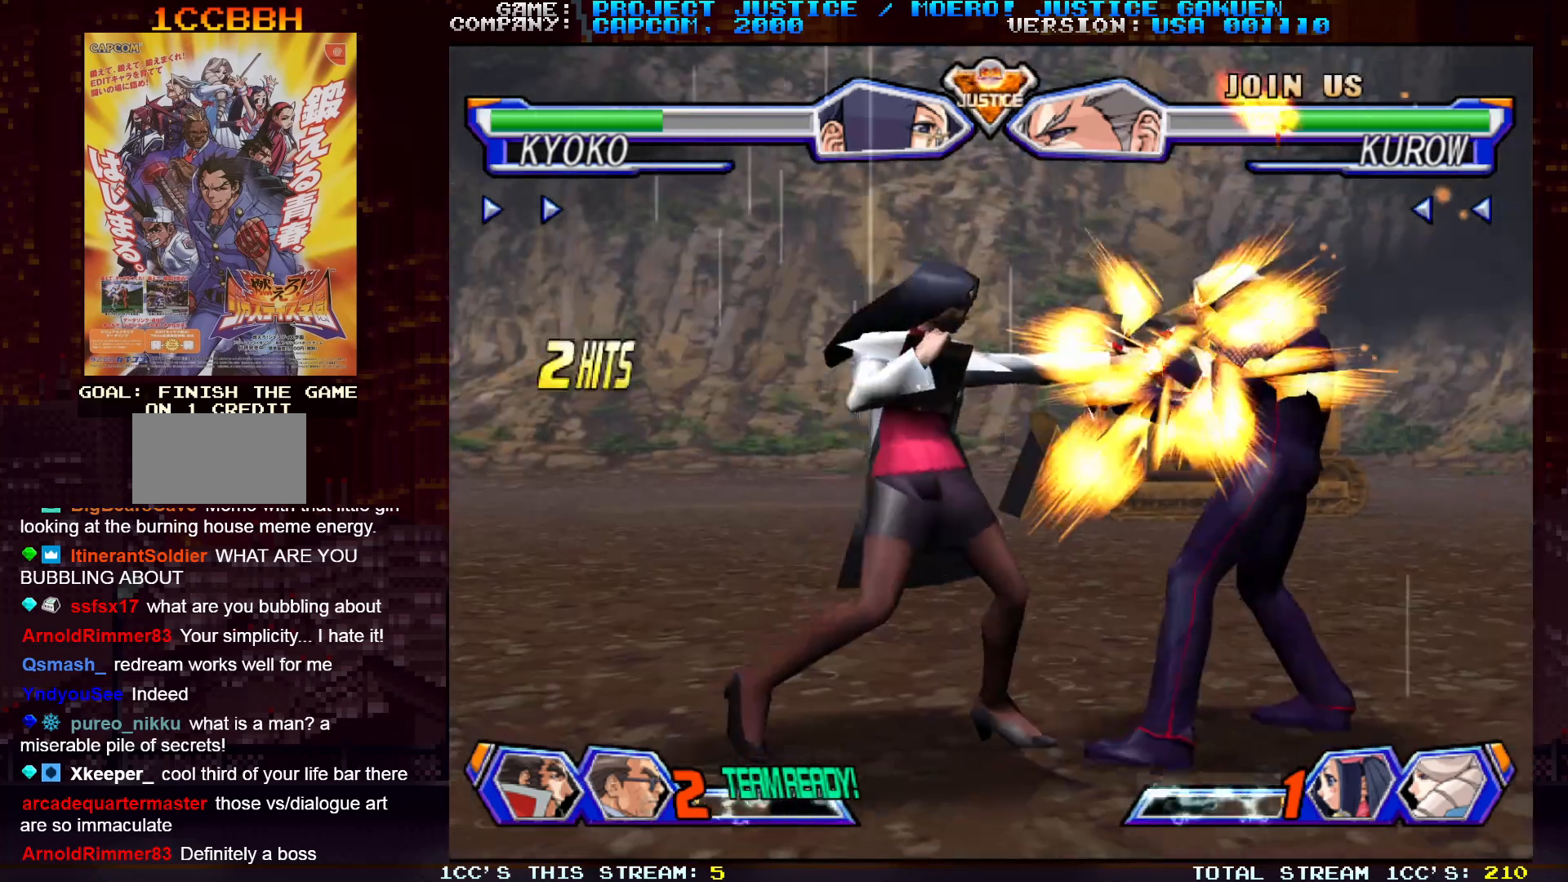
{"buttons": [], "left_stick": "down-right", "events": [[67, "CIRCLE", "down"], [83, "left_stick", "down-right"], [117, "CIRCLE", "up"], [200, "CIRCLE", "down"], [267, "CIRCLE", "up"]]}
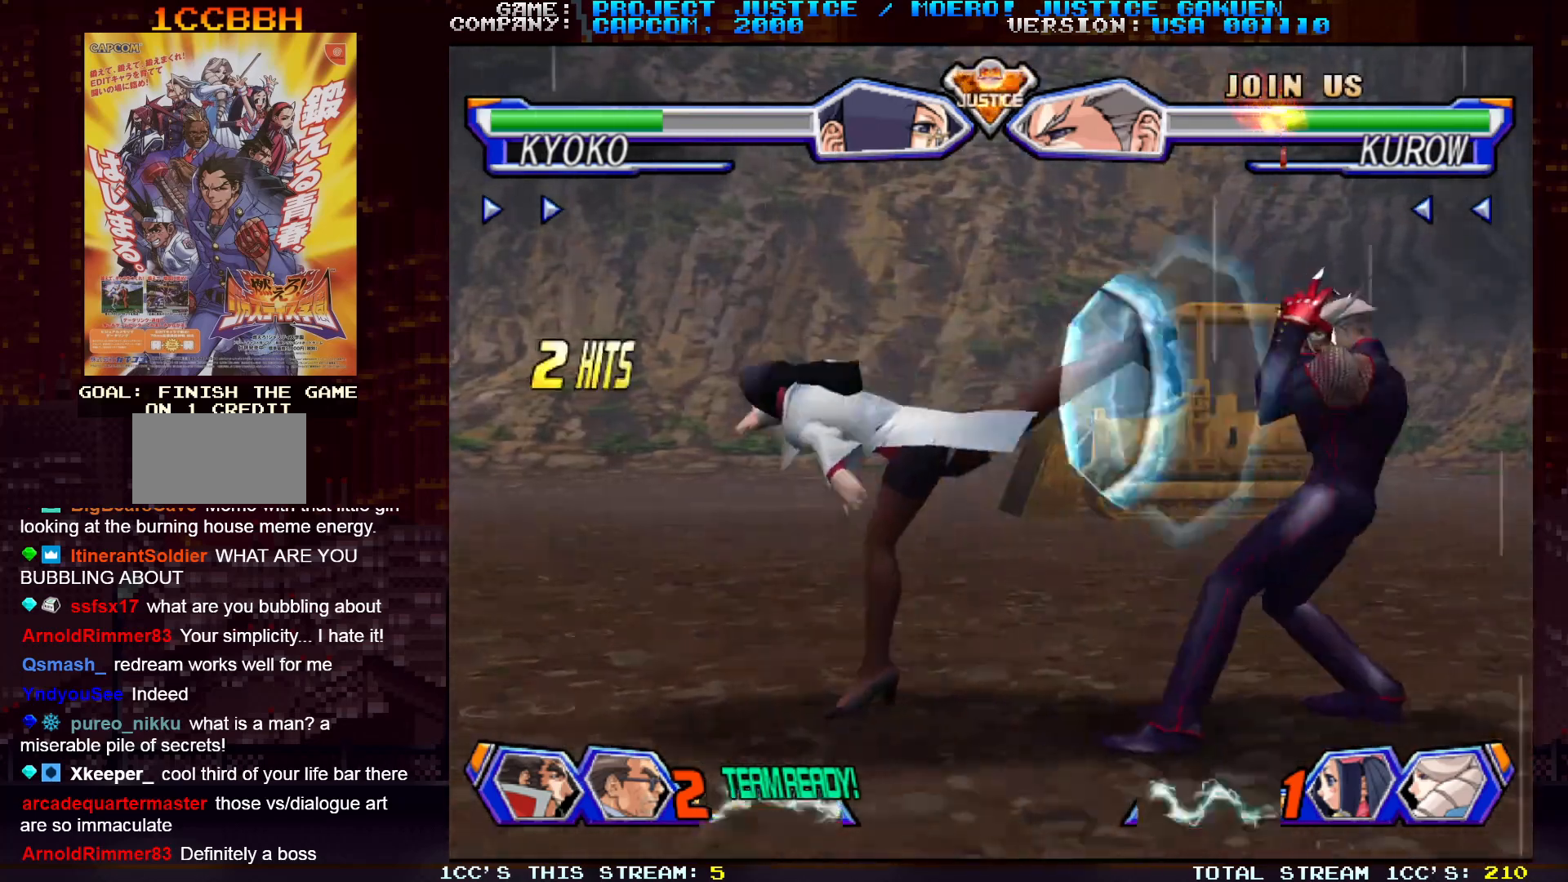
{"buttons": [], "left_stick": "left", "events": [[50, "left_stick", "down"], [150, "left_stick", "left"]]}
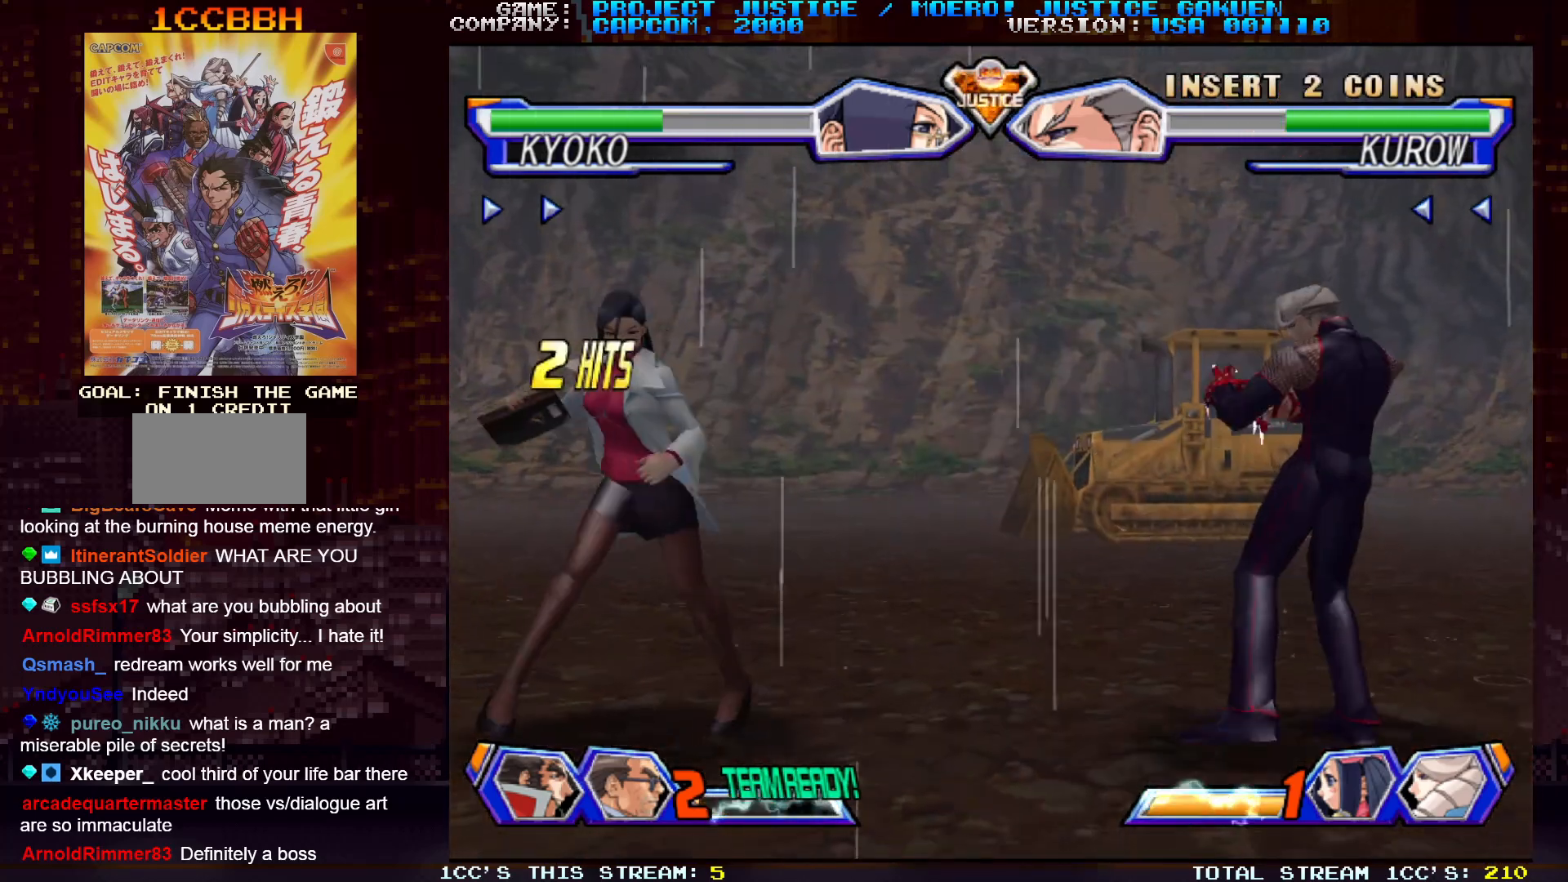
{"buttons": [], "left_stick": "center", "events": [[300, "left_stick", "up-right"], [500, "left_stick", "center"]]}
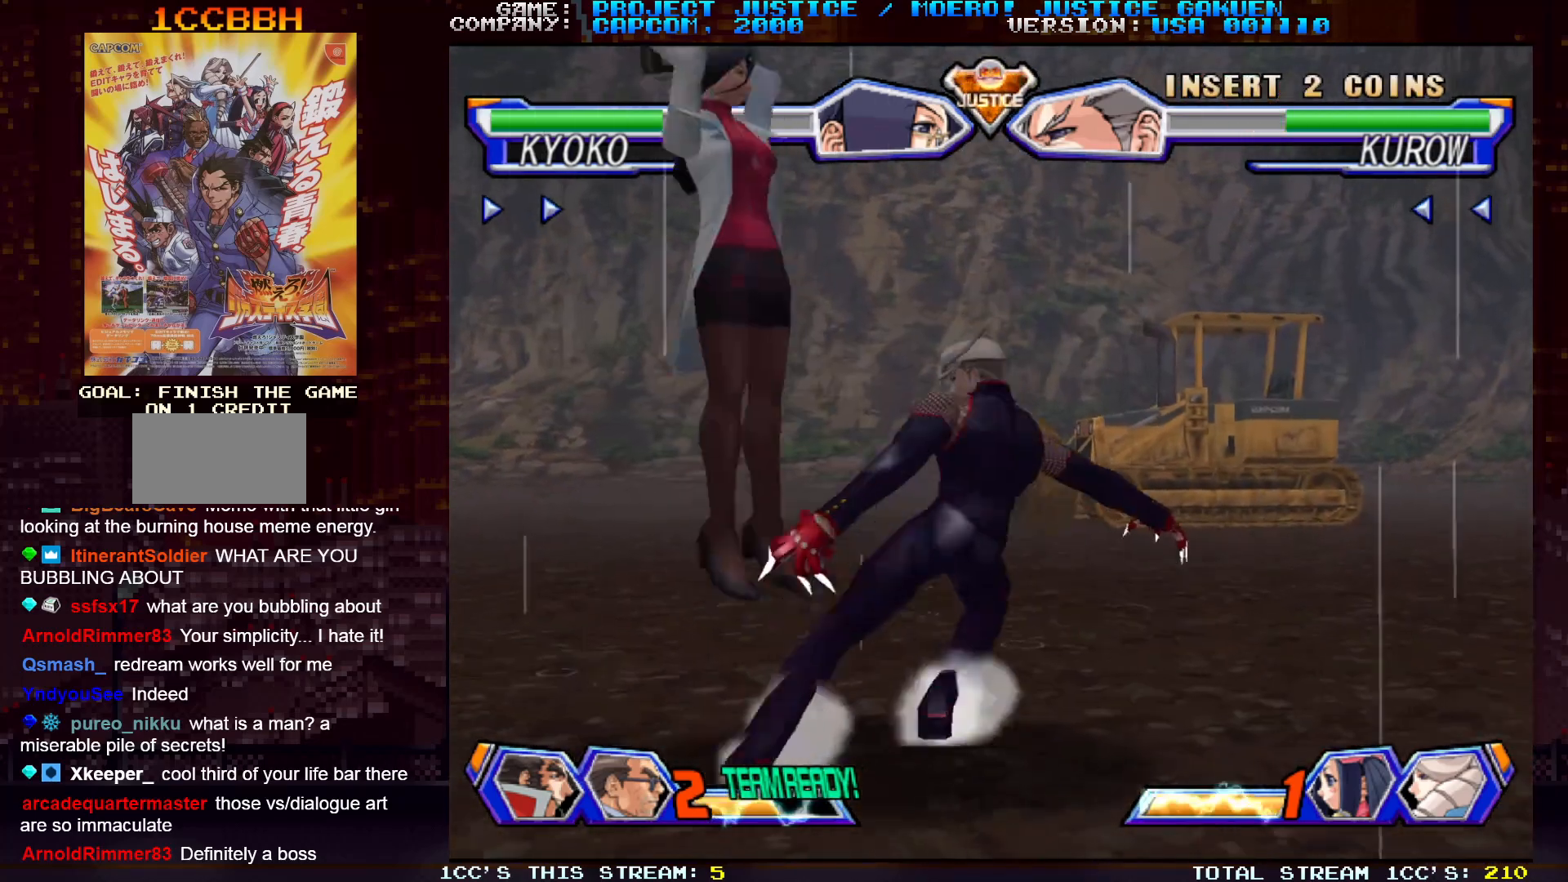
{"buttons": [], "left_stick": "left", "events": [[67, "left_stick", "left"]]}
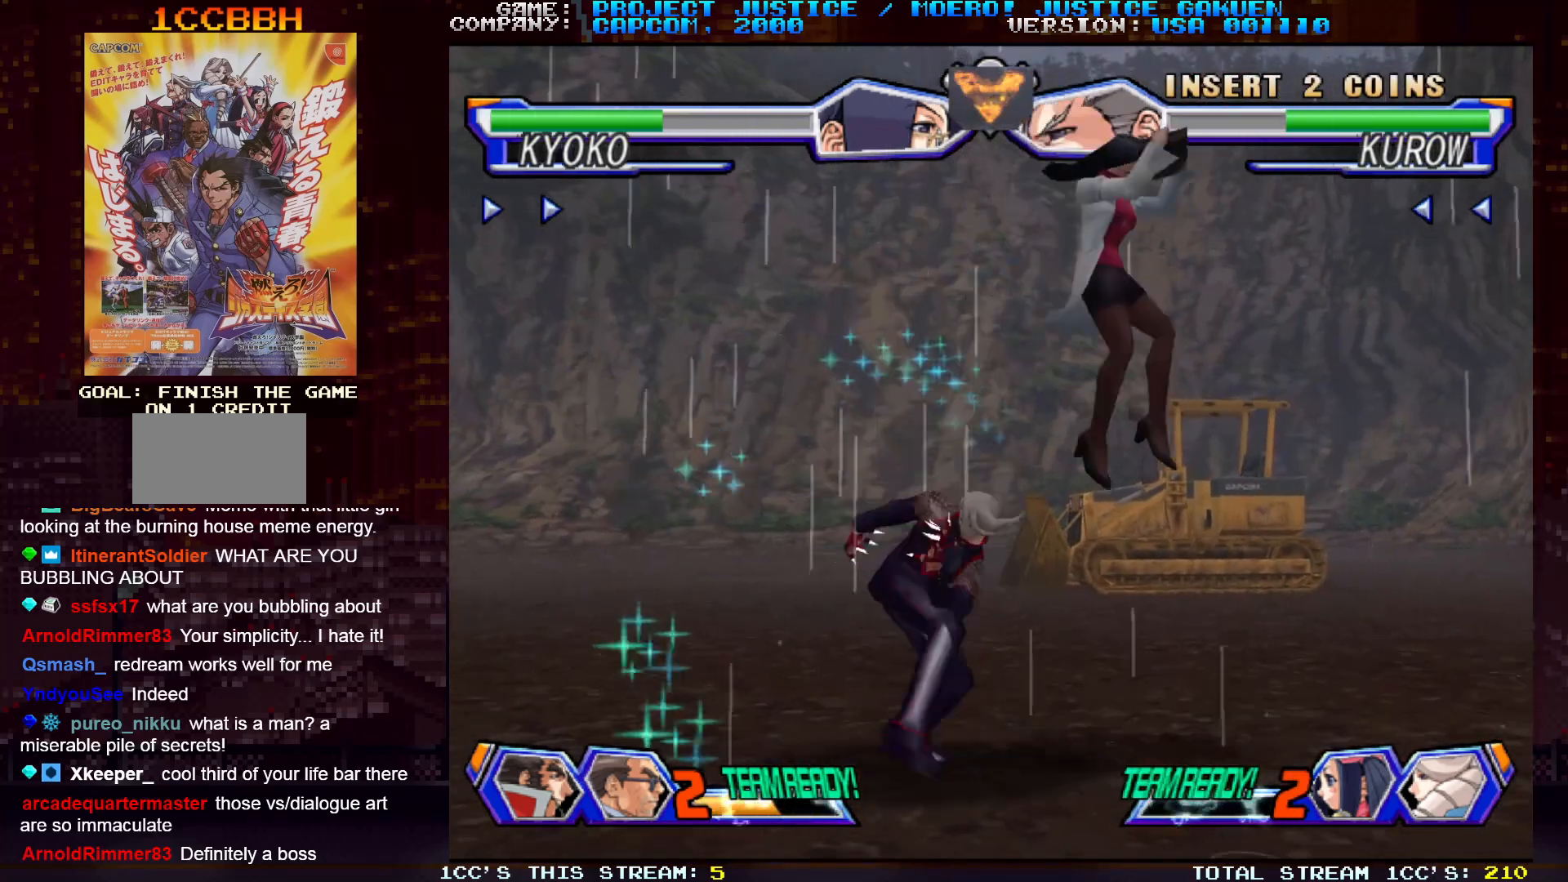
{"buttons": [], "left_stick": "center", "events": [[250, "SQUARE", "down"], [300, "SQUARE", "up"], [300, "left_stick", "center"], [383, "SQUARE", "down"], [483, "SQUARE", "up"]]}
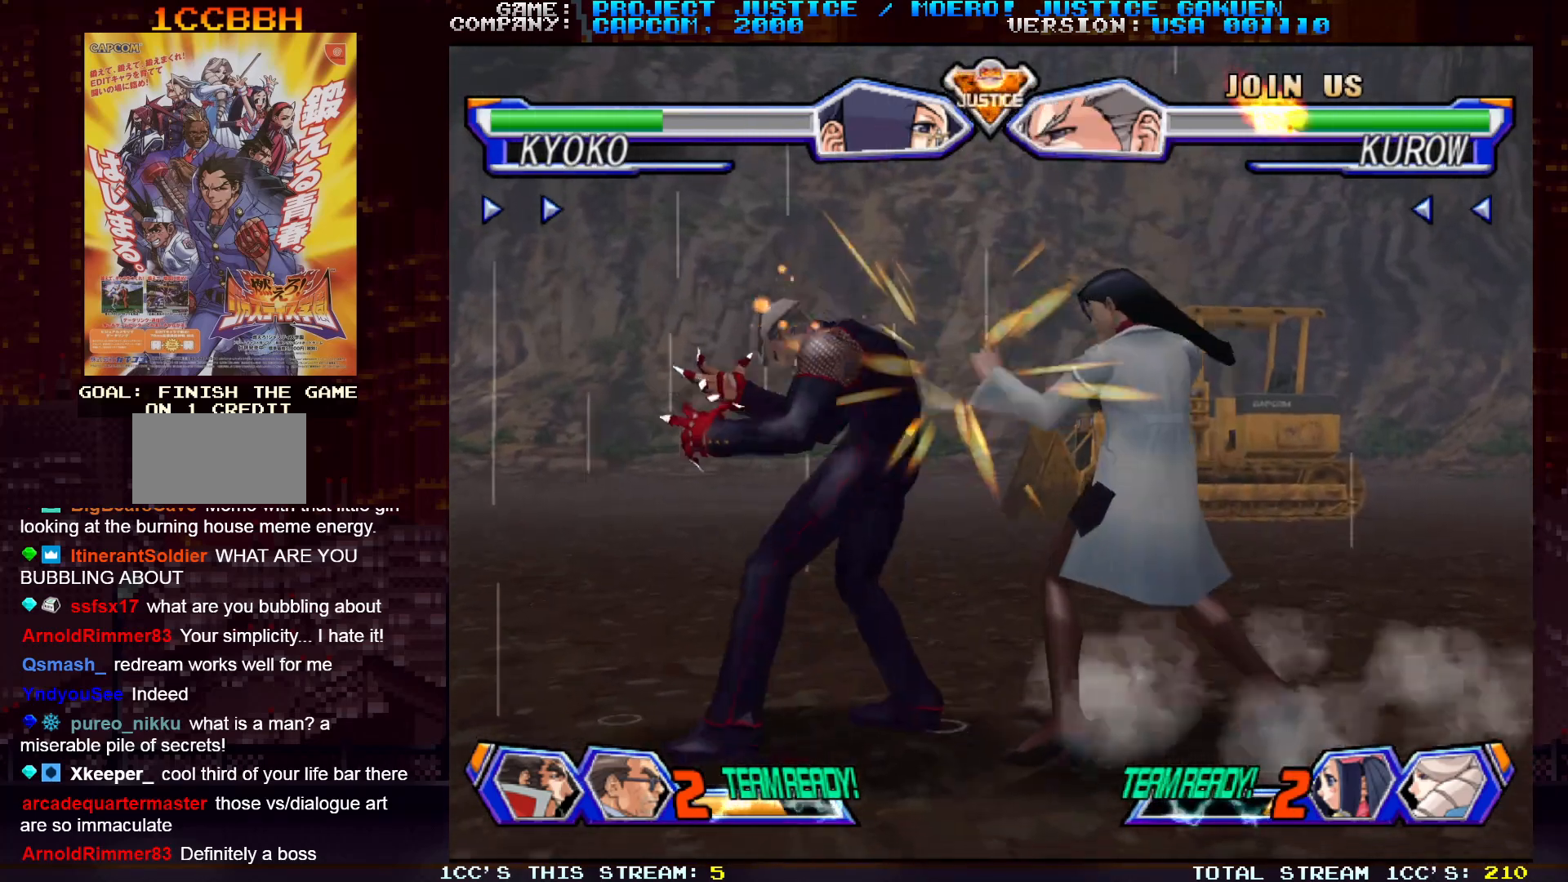
{"buttons": ["CIRCLE"], "left_stick": "right", "events": [[83, "TRIANGLE", "down"], [133, "TRIANGLE", "up"], [217, "TRIANGLE", "down"], [283, "TRIANGLE", "up"], [333, "left_stick", "down"], [450, "left_stick", "right"], [467, "CIRCLE", "down"]]}
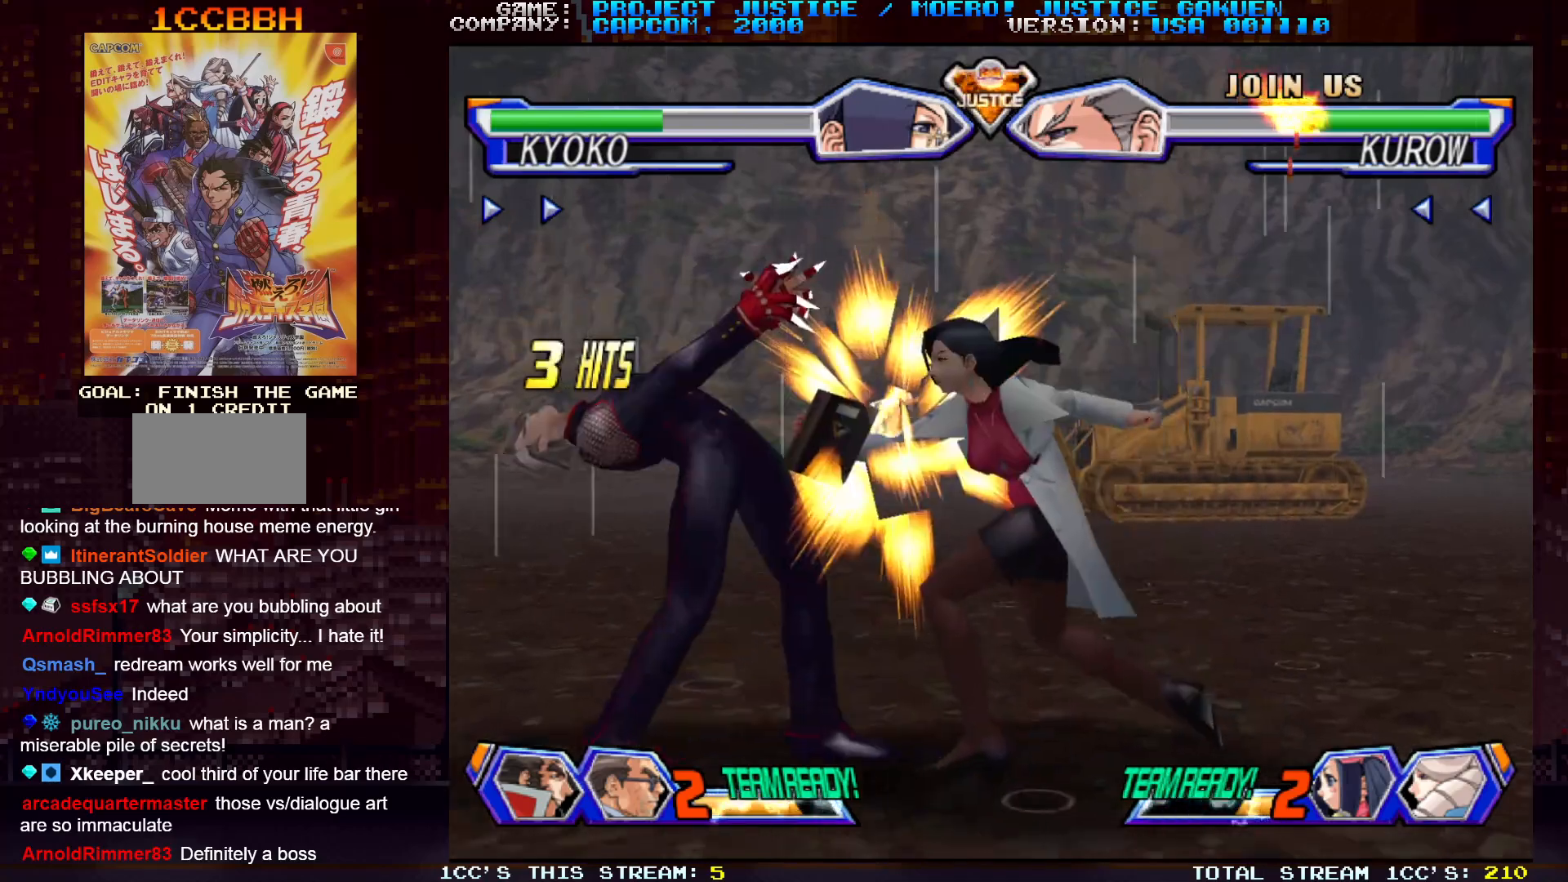
{"buttons": ["CIRCLE"], "left_stick": "right", "events": [[17, "CIRCLE", "up"], [100, "CIRCLE", "down"], [133, "left_stick", "center"], [167, "CIRCLE", "up"], [367, "left_stick", "down"], [467, "CIRCLE", "down"], [467, "left_stick", "right"]]}
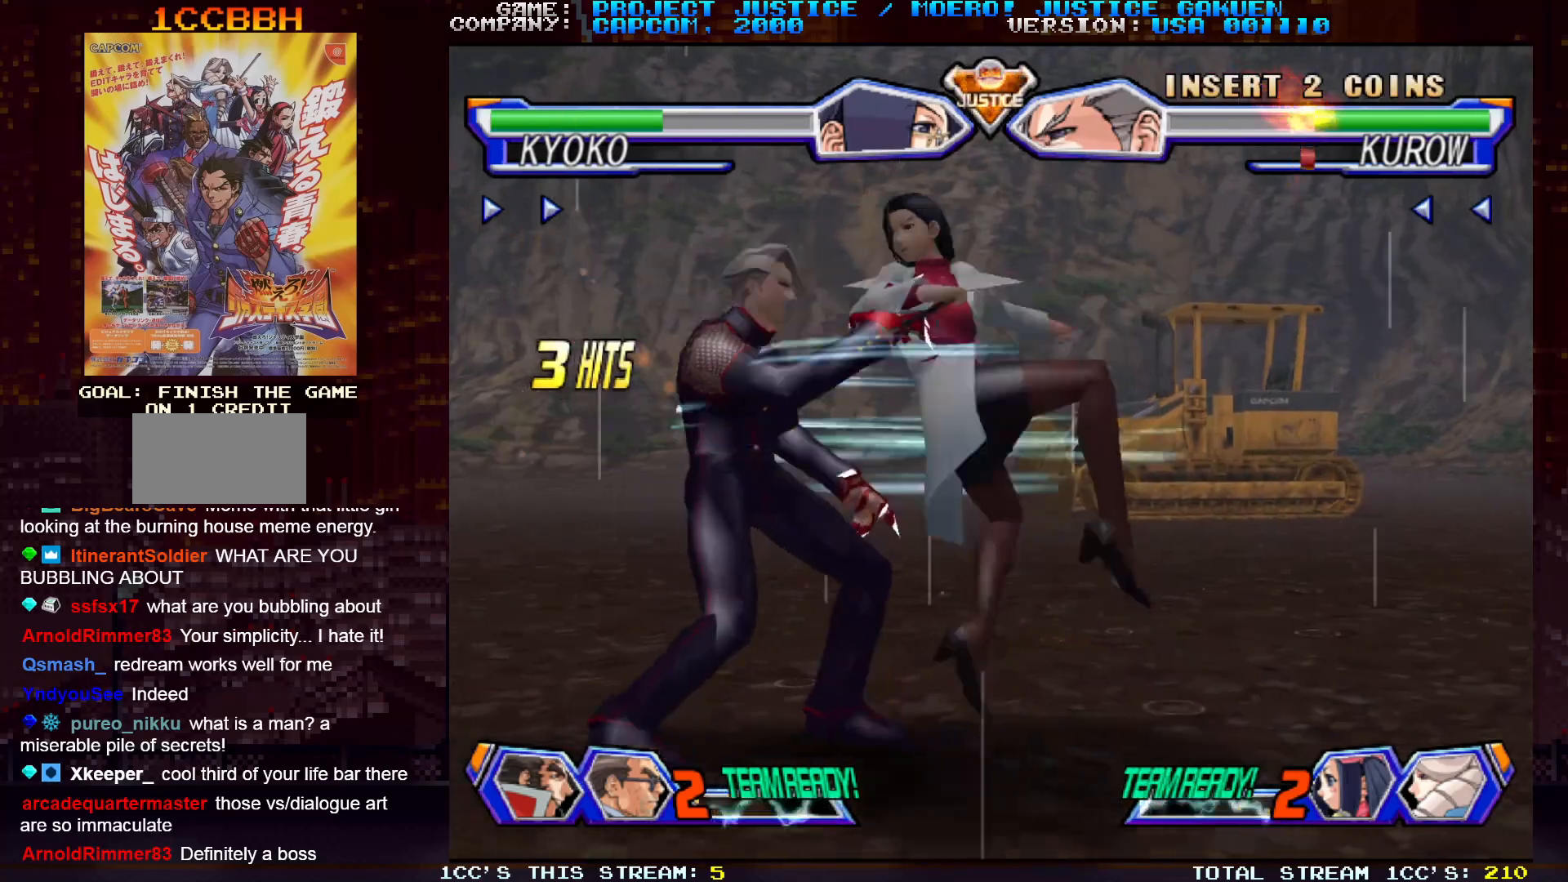
{"buttons": [], "left_stick": "left", "events": [[50, "CIRCLE", "up"], [67, "left_stick", "center"], [133, "CIRCLE", "down"], [217, "CIRCLE", "up"], [267, "left_stick", "down"], [317, "CIRCLE", "down"], [383, "CIRCLE", "up"], [417, "left_stick", "center"], [467, "CIRCLE", "down"], [500, "CIRCLE", "up"], [500, "left_stick", "left"]]}
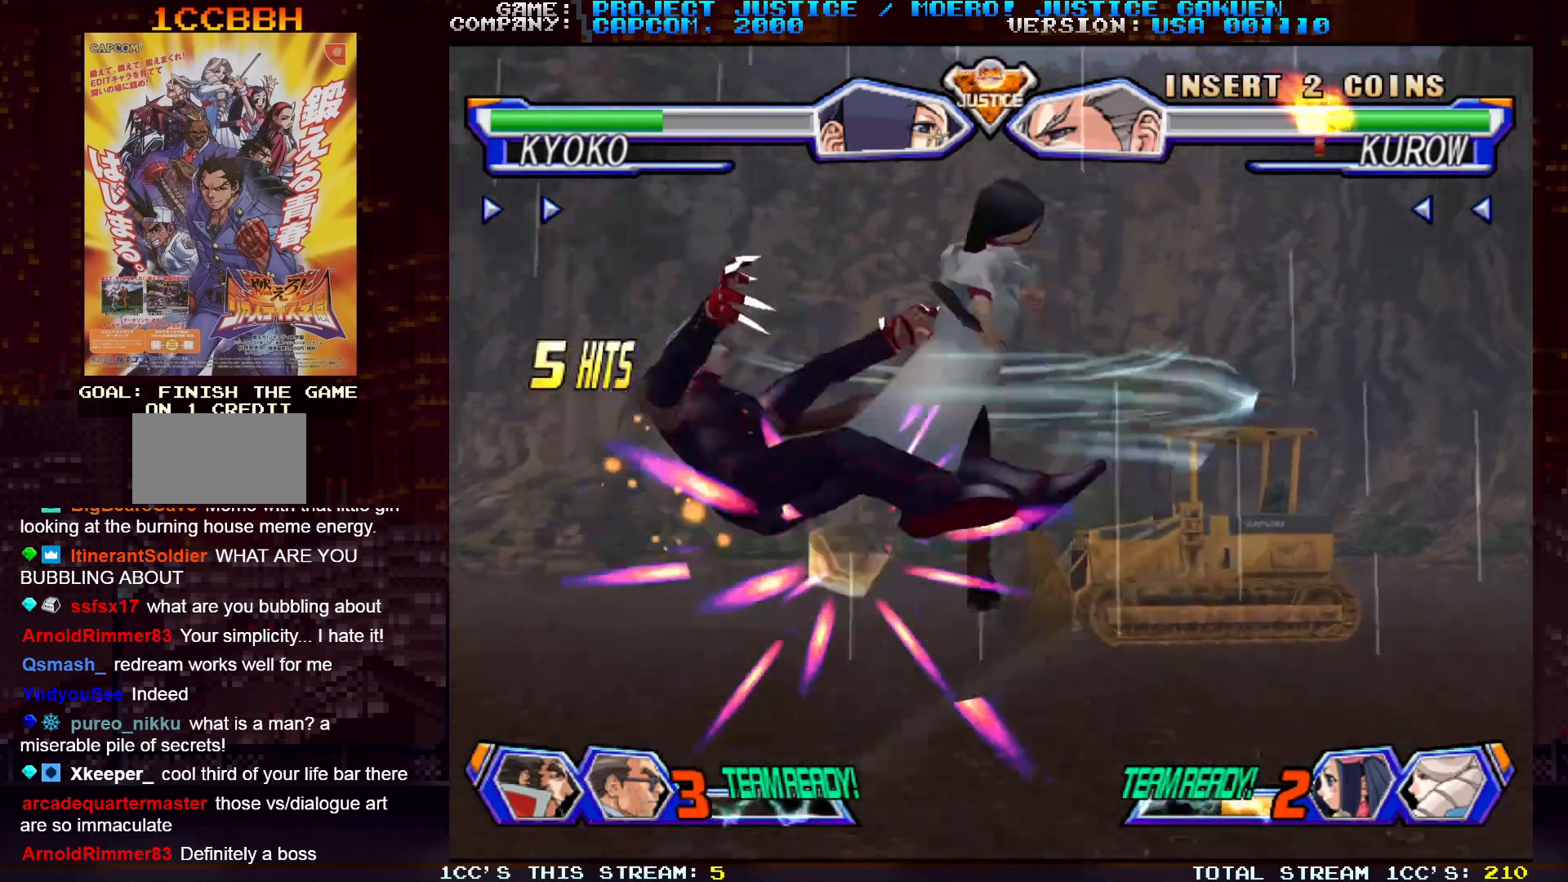
{"buttons": [], "left_stick": "center", "events": [[17, "left_stick", "down"], [117, "CIRCLE", "down"], [133, "left_stick", "right"], [167, "CIRCLE", "up"], [183, "left_stick", "center"], [267, "CIRCLE", "down"], [283, "left_stick", "down"], [317, "CIRCLE", "up"], [417, "CIRCLE", "down"], [417, "left_stick", "right"], [467, "left_stick", "center"], [483, "CIRCLE", "up"]]}
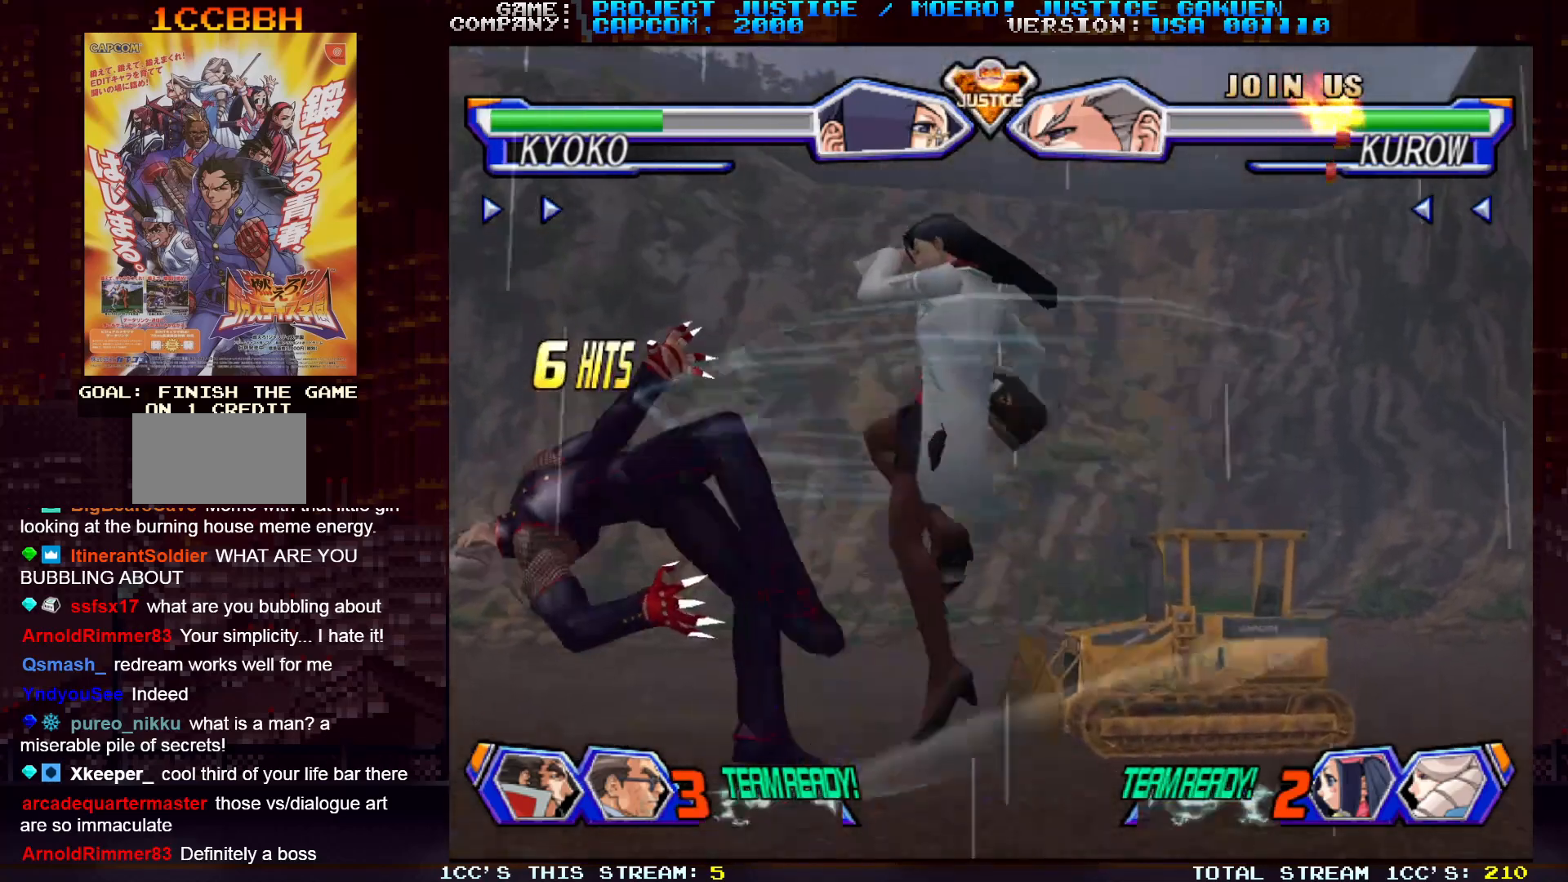
{"buttons": [], "left_stick": "center", "events": []}
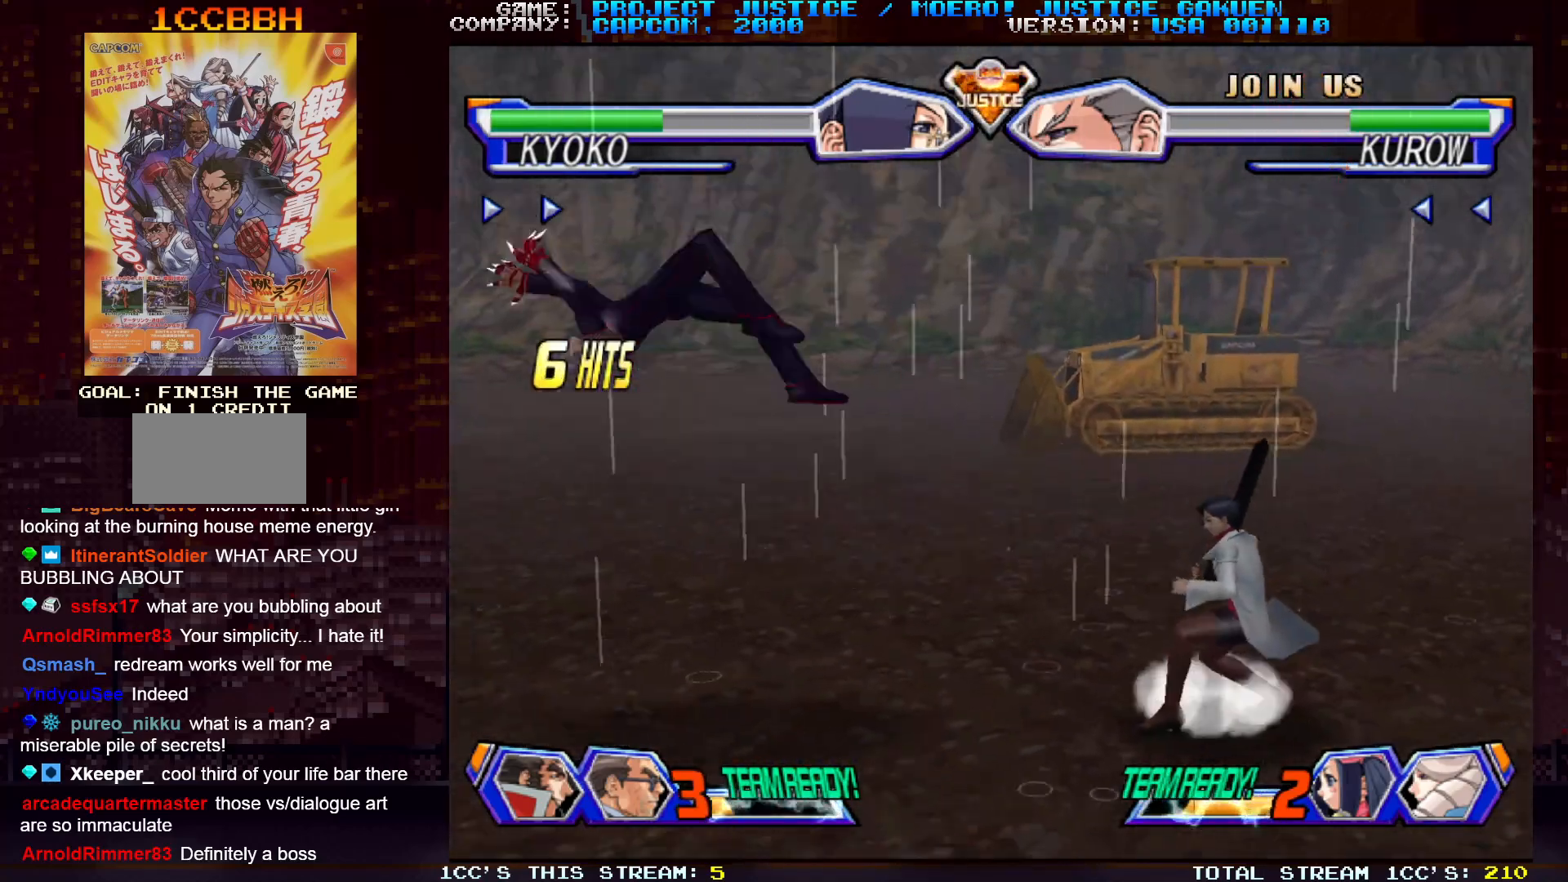
{"buttons": [], "left_stick": "up-left", "events": [[50, "left_stick", "left"], [117, "left_stick", "center"], [200, "left_stick", "left"], [467, "left_stick", "up-left"]]}
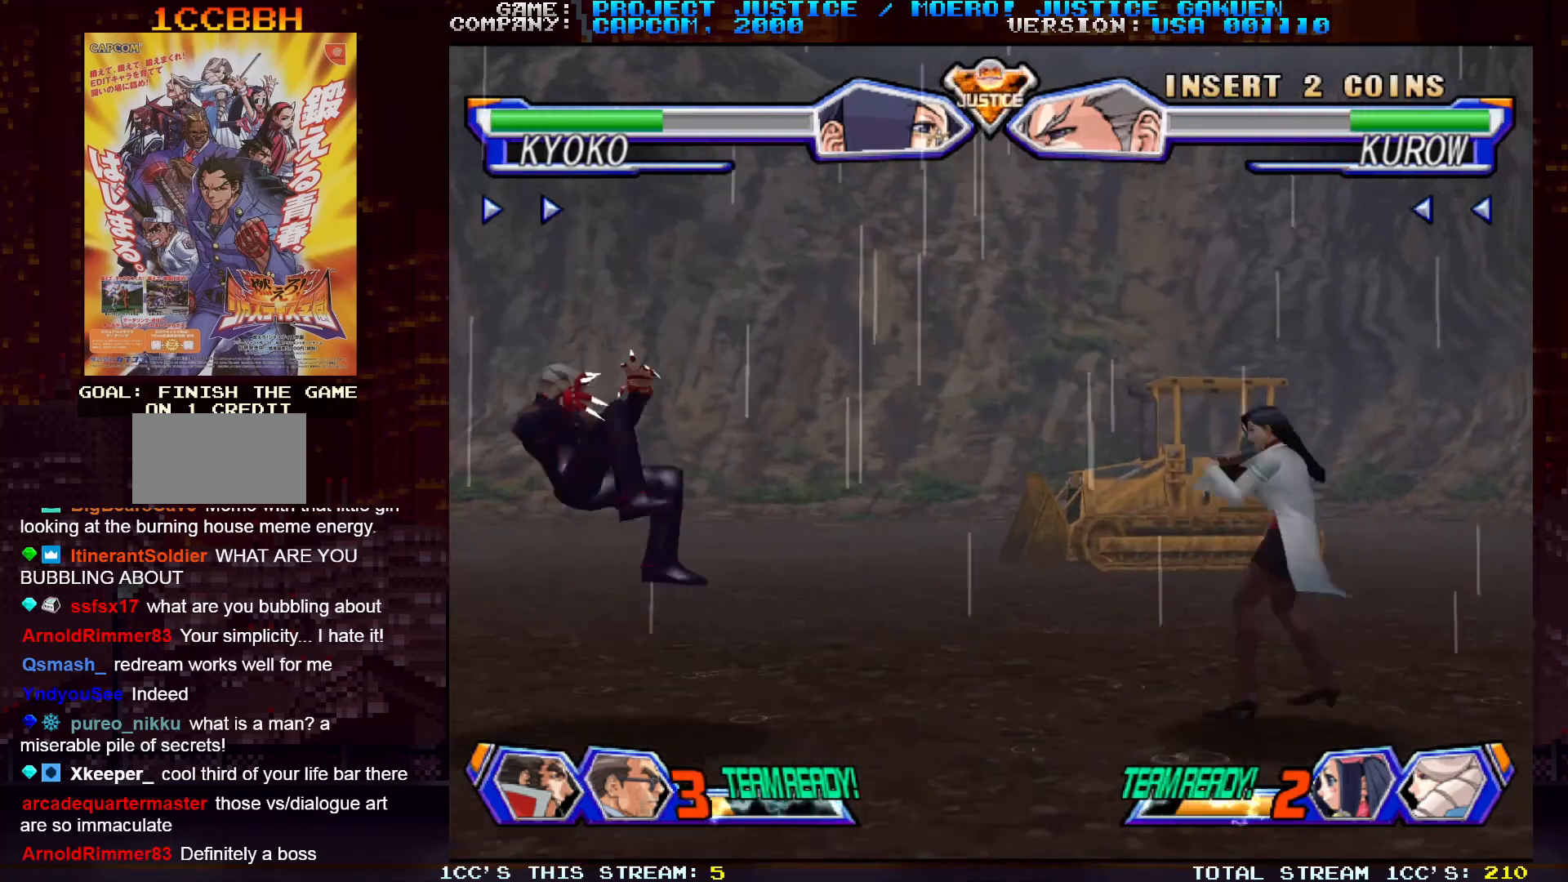
{"buttons": ["TRIANGLE"], "left_stick": "right", "events": [[200, "left_stick", "right"], [467, "TRIANGLE", "down"]]}
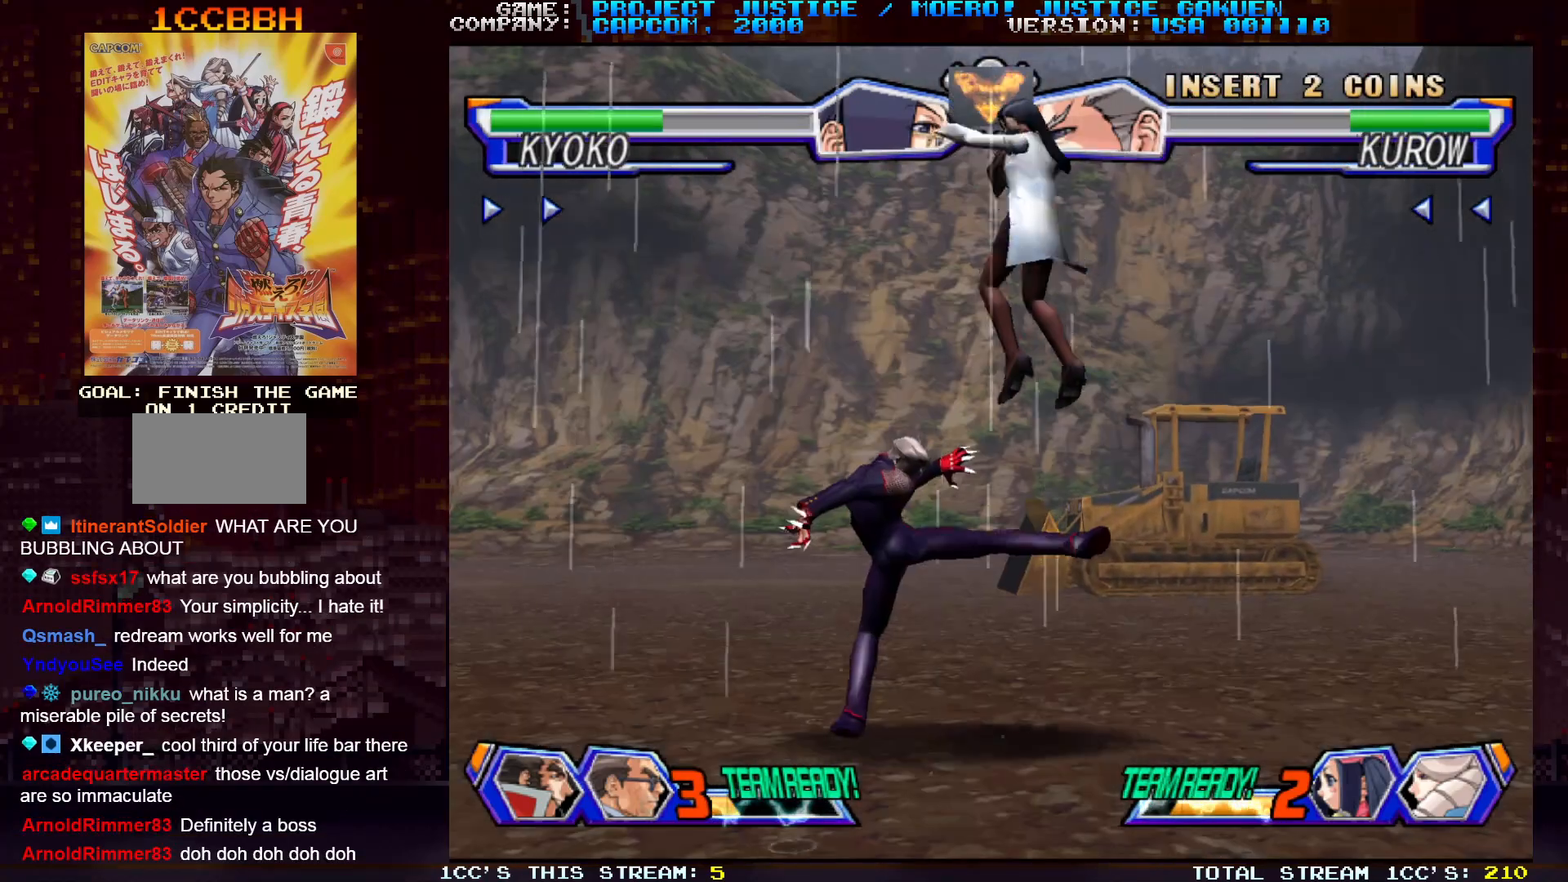
{"buttons": ["SQUARE"], "left_stick": "center", "events": [[67, "TRIANGLE", "up"], [317, "left_stick", "center"], [383, "SQUARE", "down"], [433, "SQUARE", "up"], [500, "SQUARE", "down"]]}
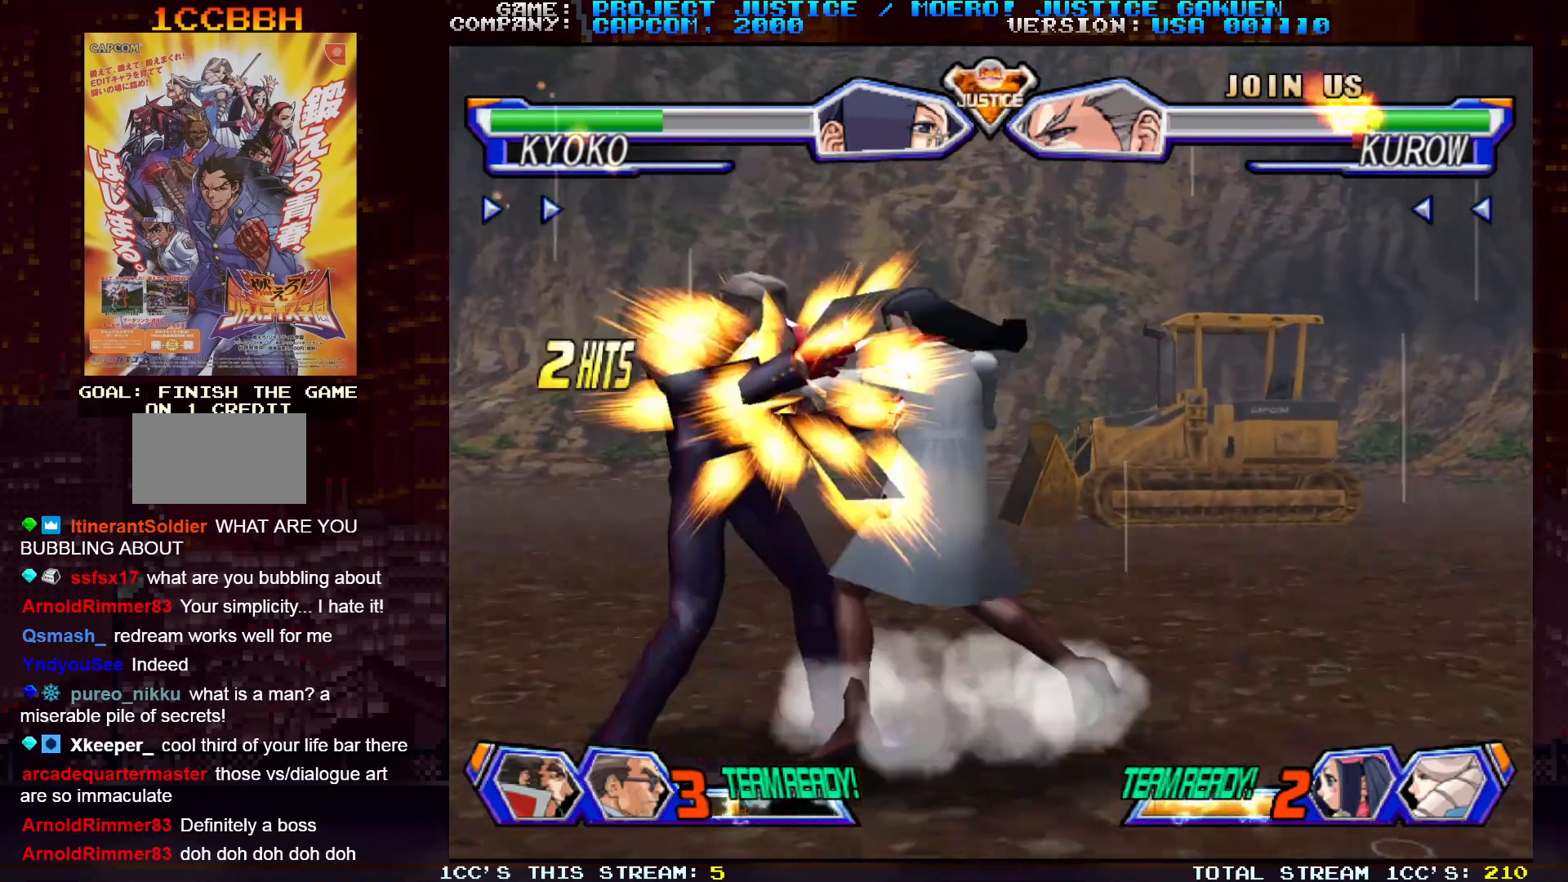
{"buttons": [], "left_stick": "down", "events": [[83, "SQUARE", "up"], [167, "TRIANGLE", "down"], [183, "left_stick", "down"], [200, "TRIANGLE", "up"], [267, "TRIANGLE", "down"], [300, "left_stick", "left"], [333, "TRIANGLE", "up"], [367, "left_stick", "center"], [417, "left_stick", "down"]]}